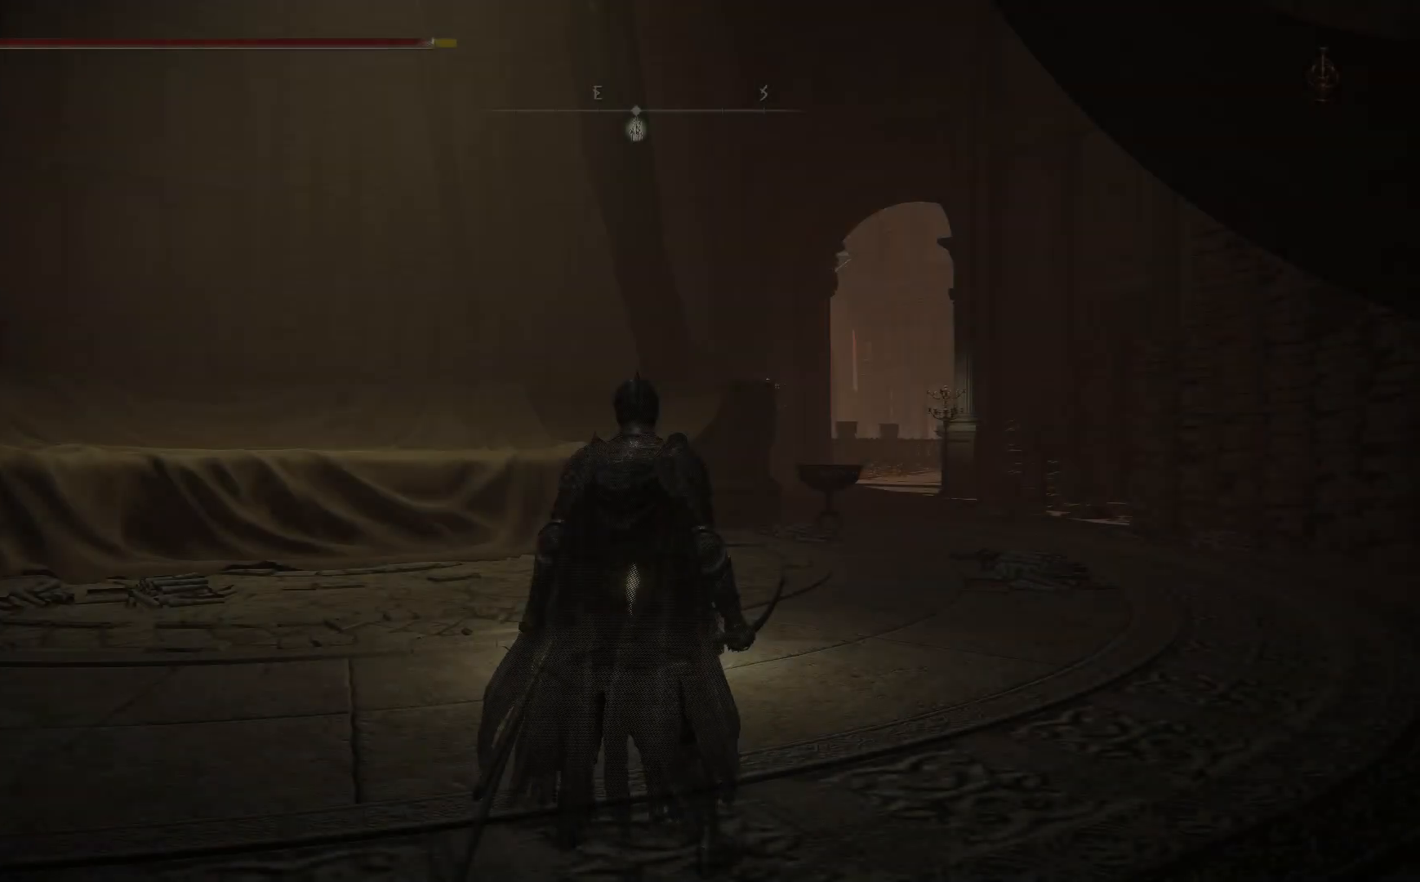
Gameplay with a controller (Xbox layout); each line is a JSON object with the inputs held at the frame after it. "events" lists button and stick changes between this image and that frame as [ms after this image, input, new state], when the widget could be followed in between. Not read: SHARE Z.
{"buttons": [], "left_stick": "center", "right_stick": "center", "events": [[300, "SELECT", "down"], [483, "SELECT", "up"]]}
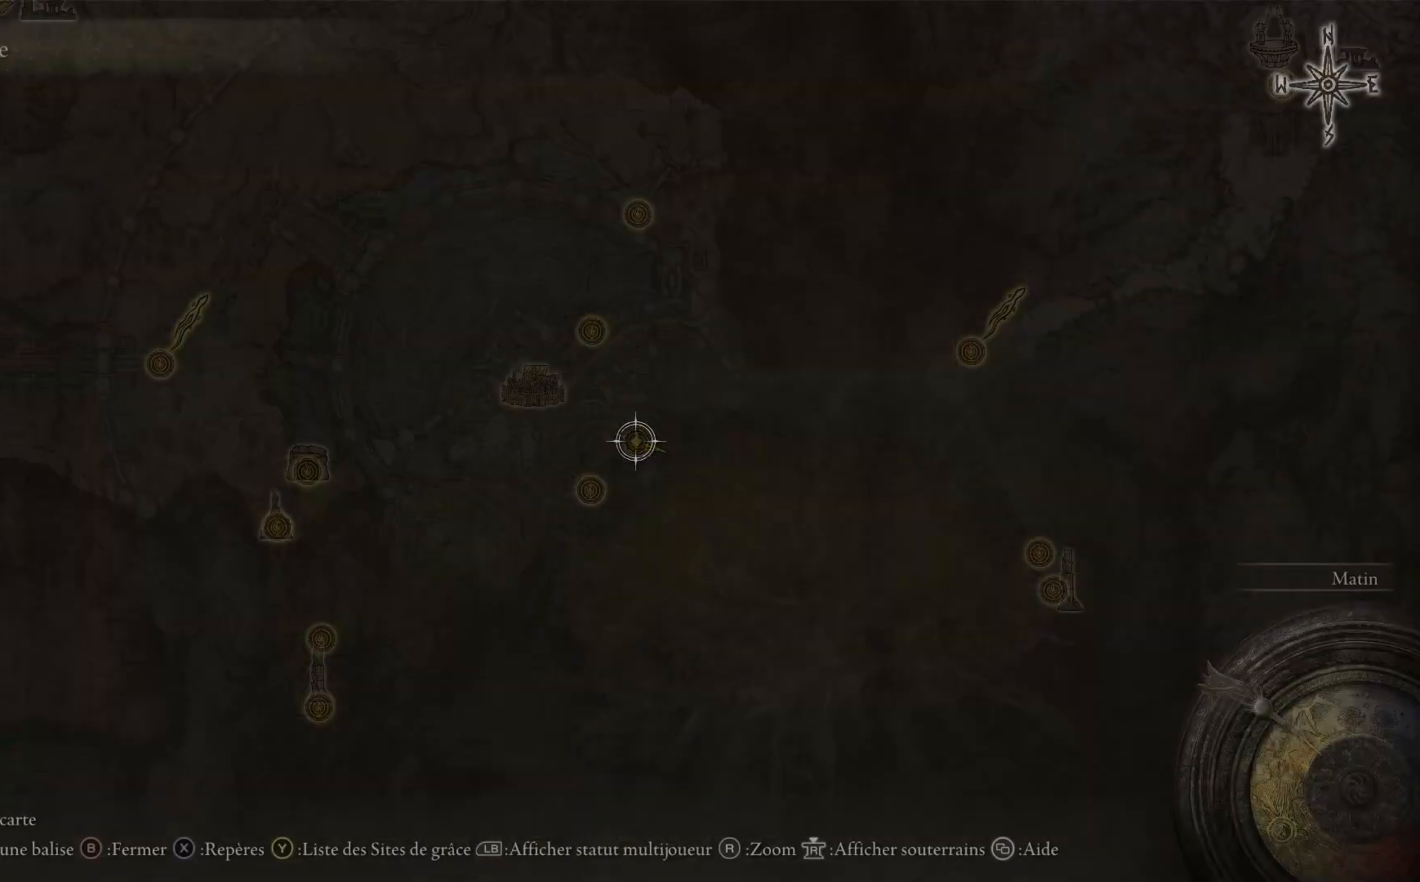
{"buttons": [], "left_stick": "up-right", "right_stick": "down", "events": [[367, "left_stick", "up-right"], [383, "right_stick", "down"]]}
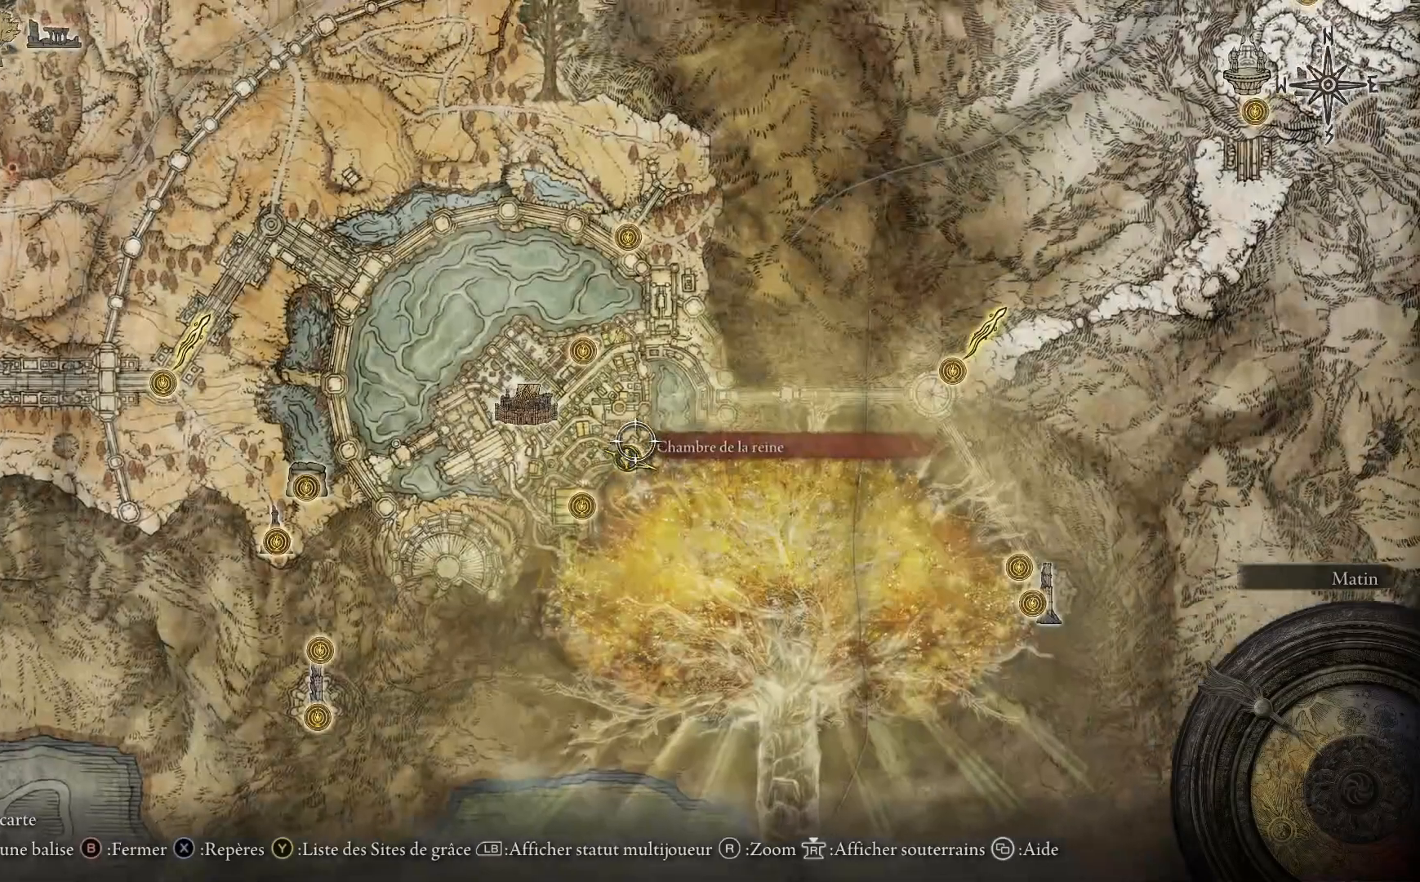
{"buttons": [], "left_stick": "up-right", "right_stick": "center", "events": [[67, "right_stick", "center"], [317, "right_stick", "down"], [450, "right_stick", "center"]]}
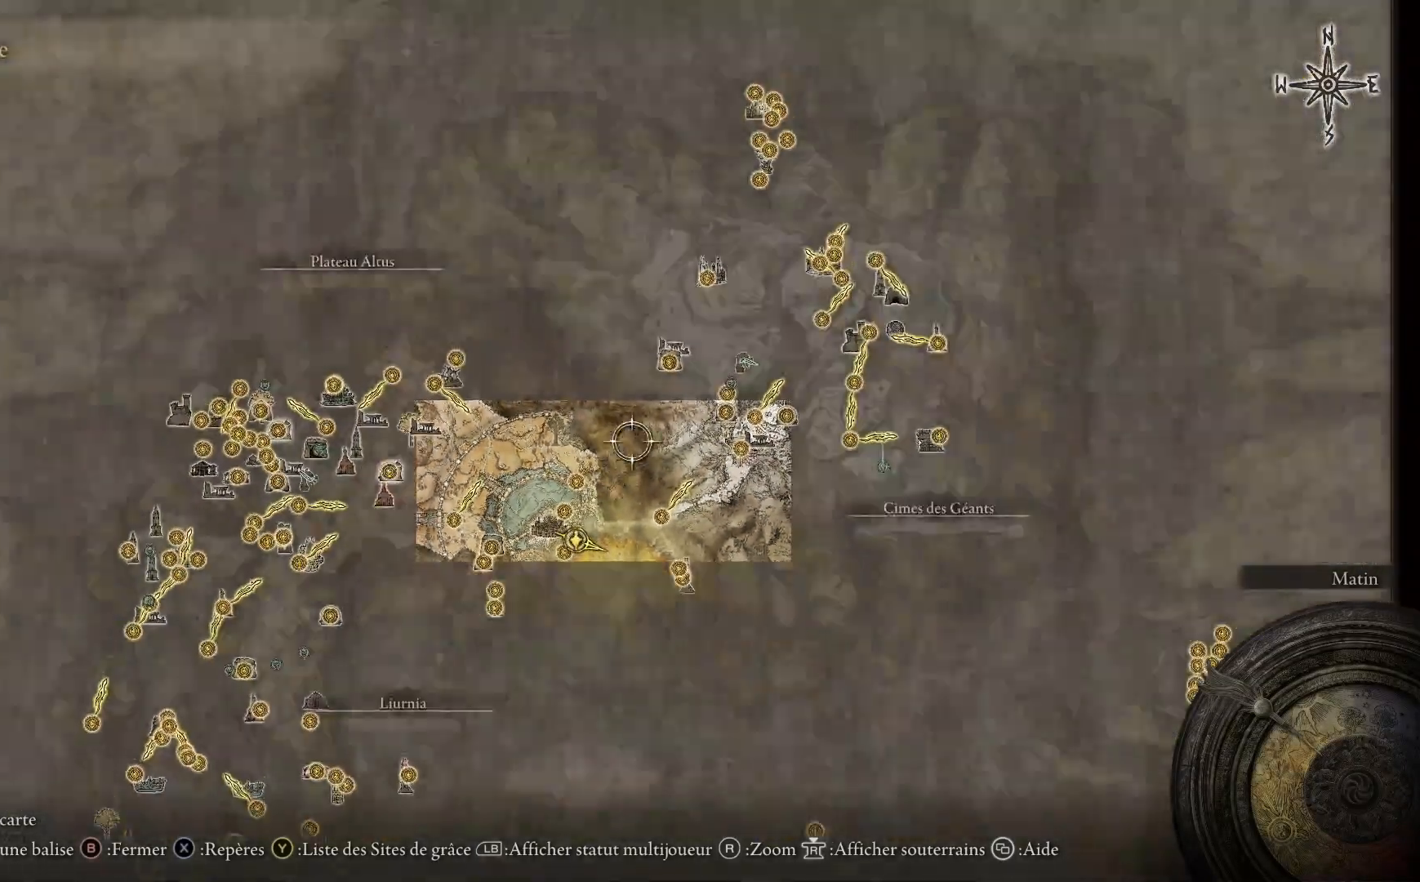
{"buttons": [], "left_stick": "up-right", "right_stick": "center", "events": []}
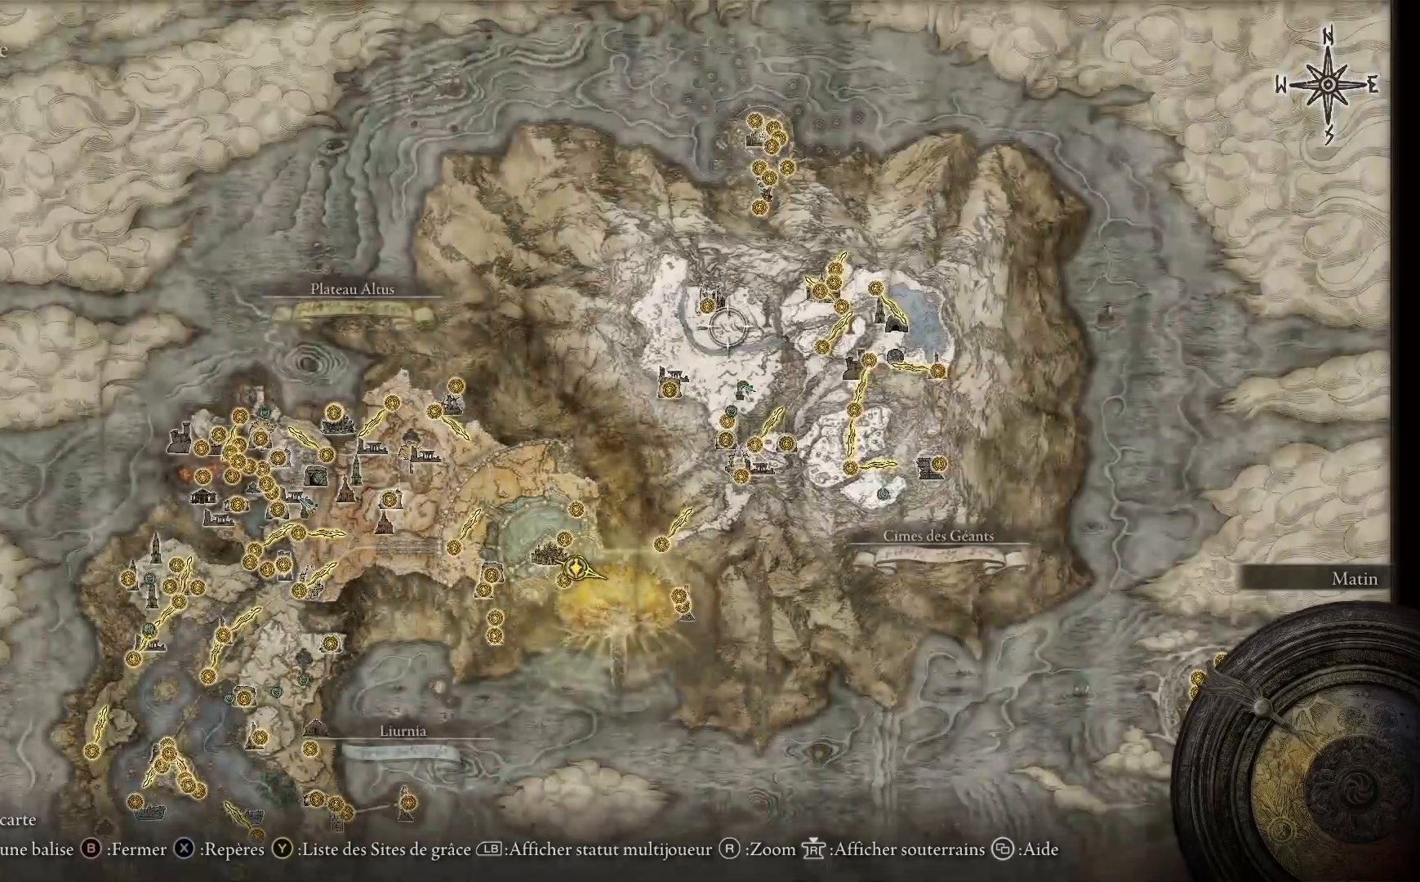
{"buttons": [], "left_stick": "center", "right_stick": "center", "events": [[183, "left_stick", "center"], [267, "R1", "down"], [367, "R1", "up"]]}
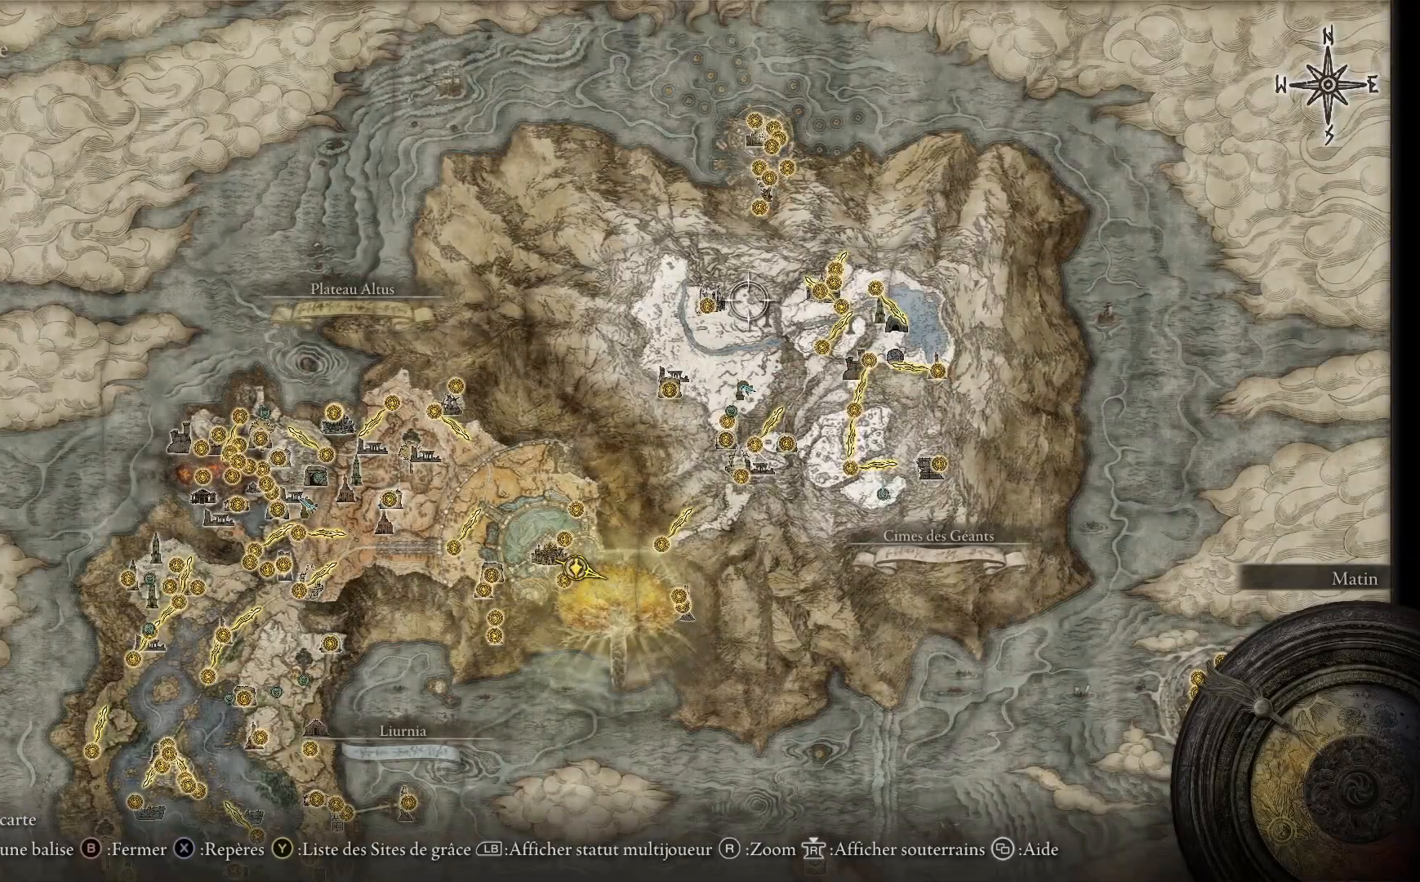
{"buttons": [], "left_stick": "down", "right_stick": "center", "events": [[367, "left_stick", "down"]]}
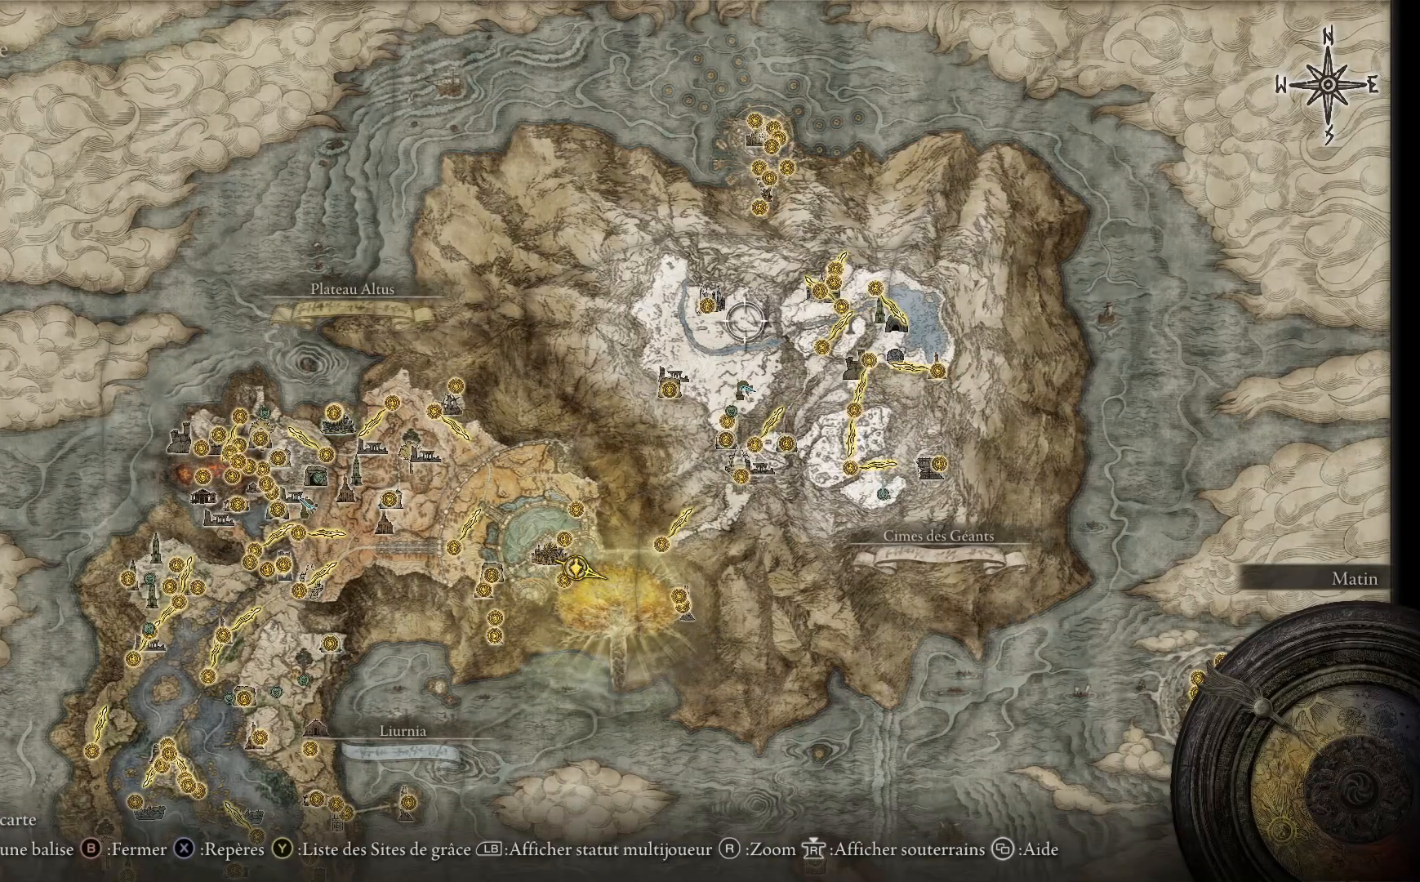
{"buttons": [], "left_stick": "center", "right_stick": "center", "events": [[117, "left_stick", "center"]]}
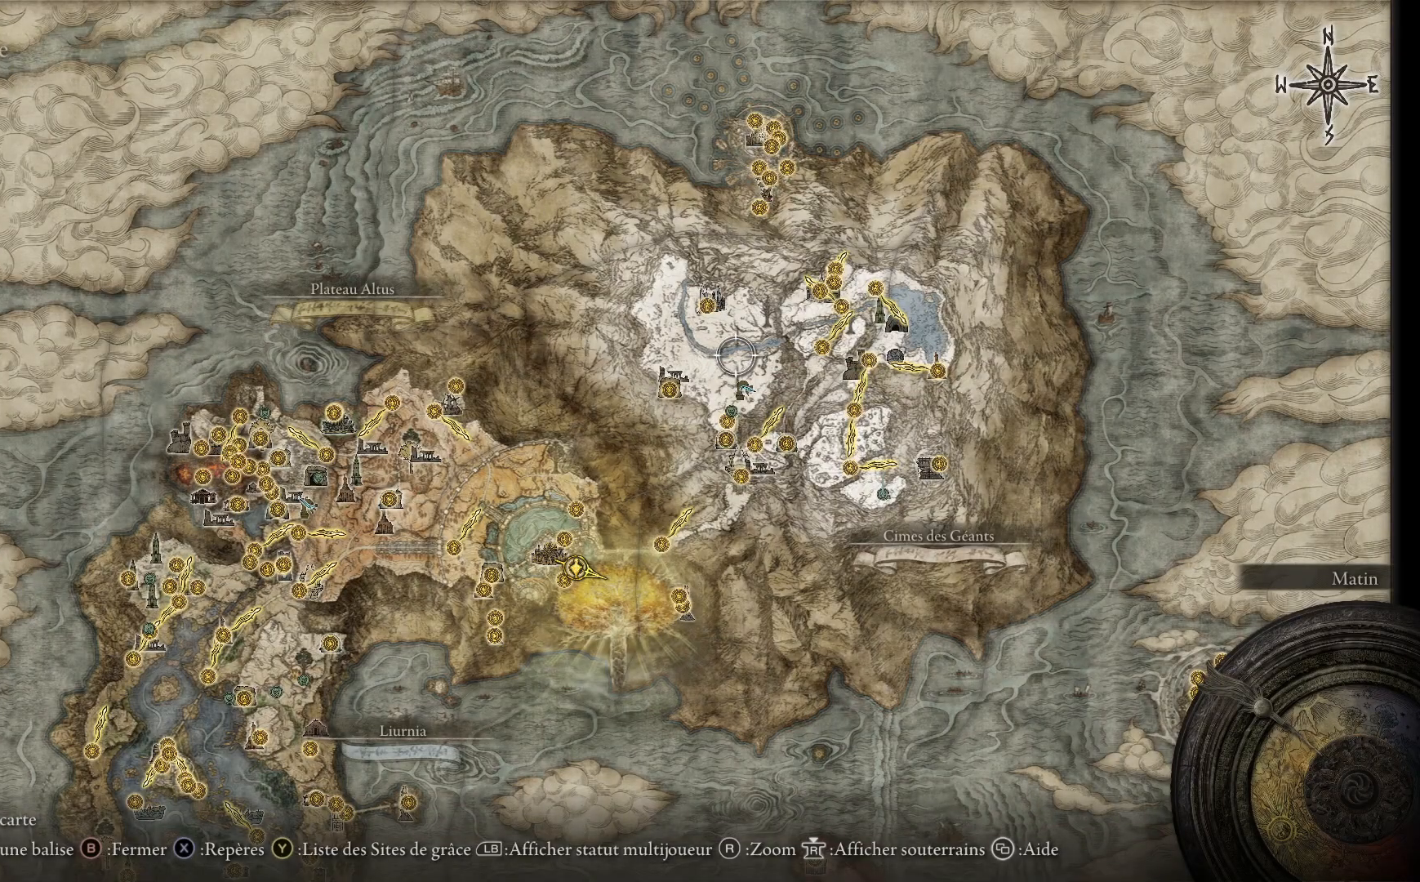
{"buttons": [], "left_stick": "center", "right_stick": "center", "events": [[267, "L1", "down"], [417, "L1", "up"]]}
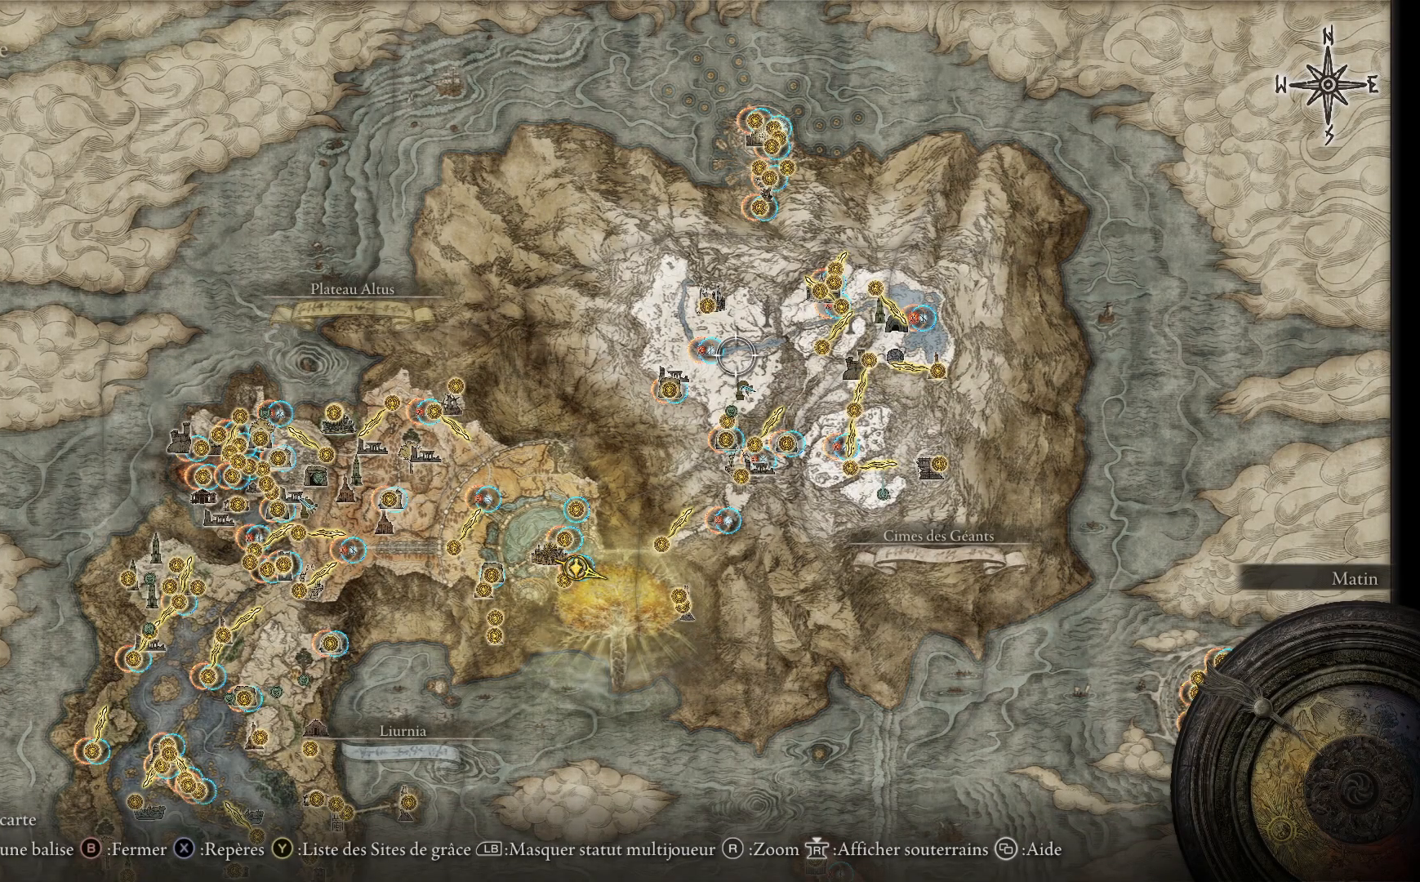
{"buttons": [], "left_stick": "center", "right_stick": "center", "events": []}
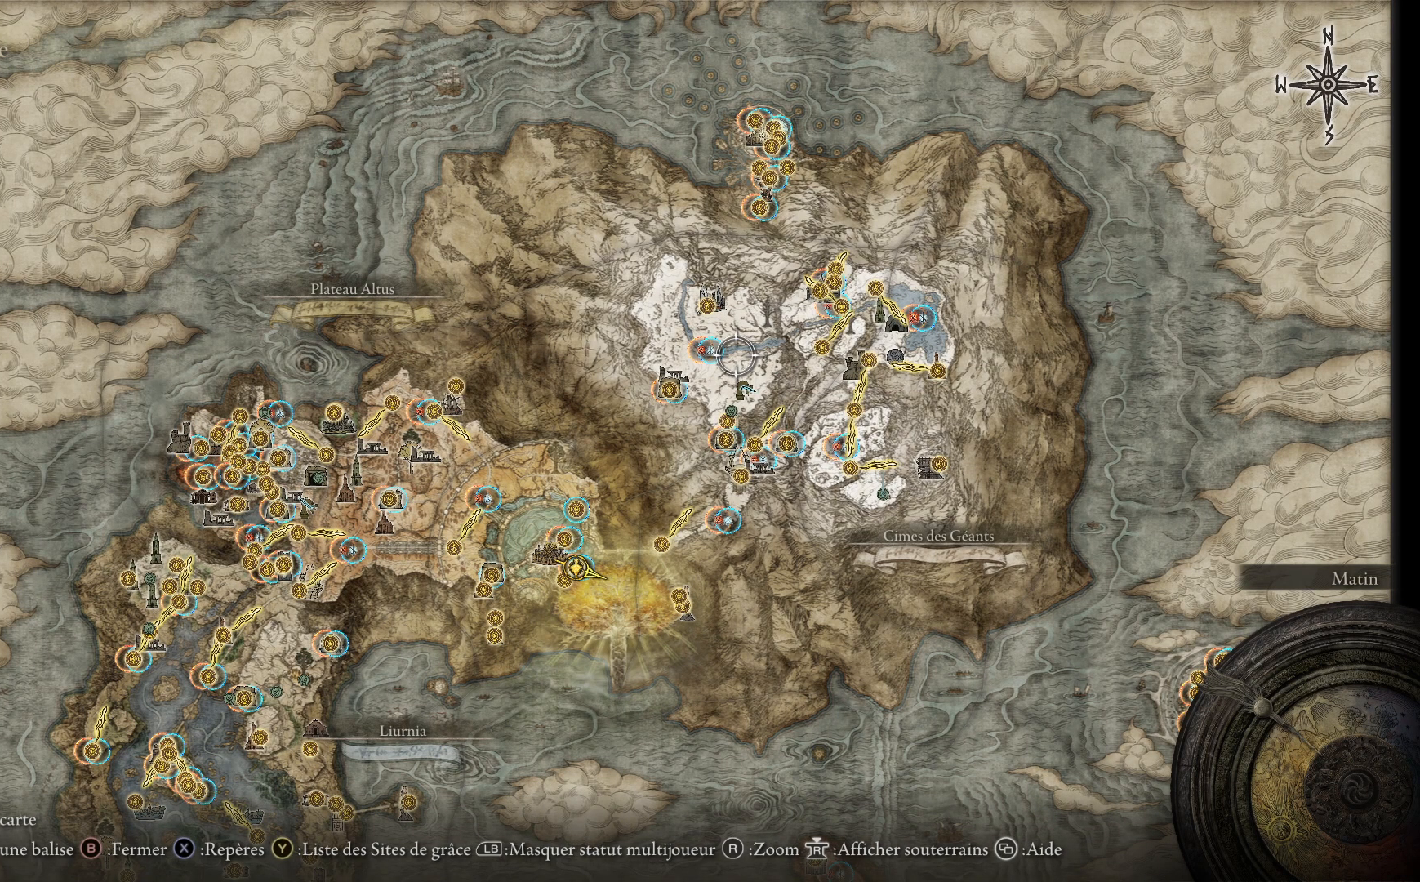
{"buttons": [], "left_stick": "center", "right_stick": "center", "events": [[100, "right_stick", "up"], [400, "right_stick", "center"]]}
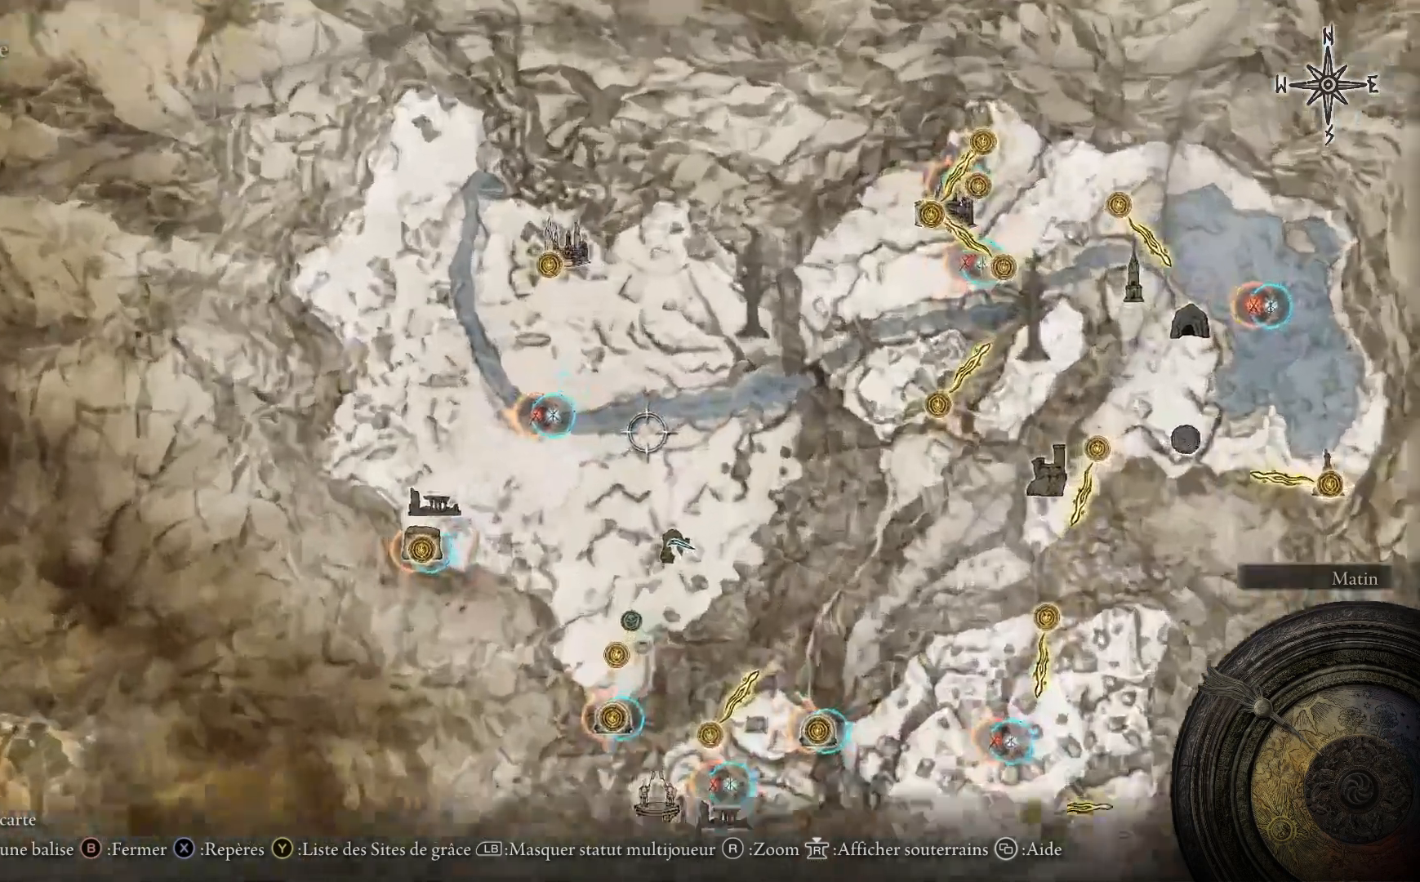
{"buttons": [], "left_stick": "up", "right_stick": "center", "events": [[150, "left_stick", "up"], [217, "right_stick", "down"], [367, "right_stick", "center"]]}
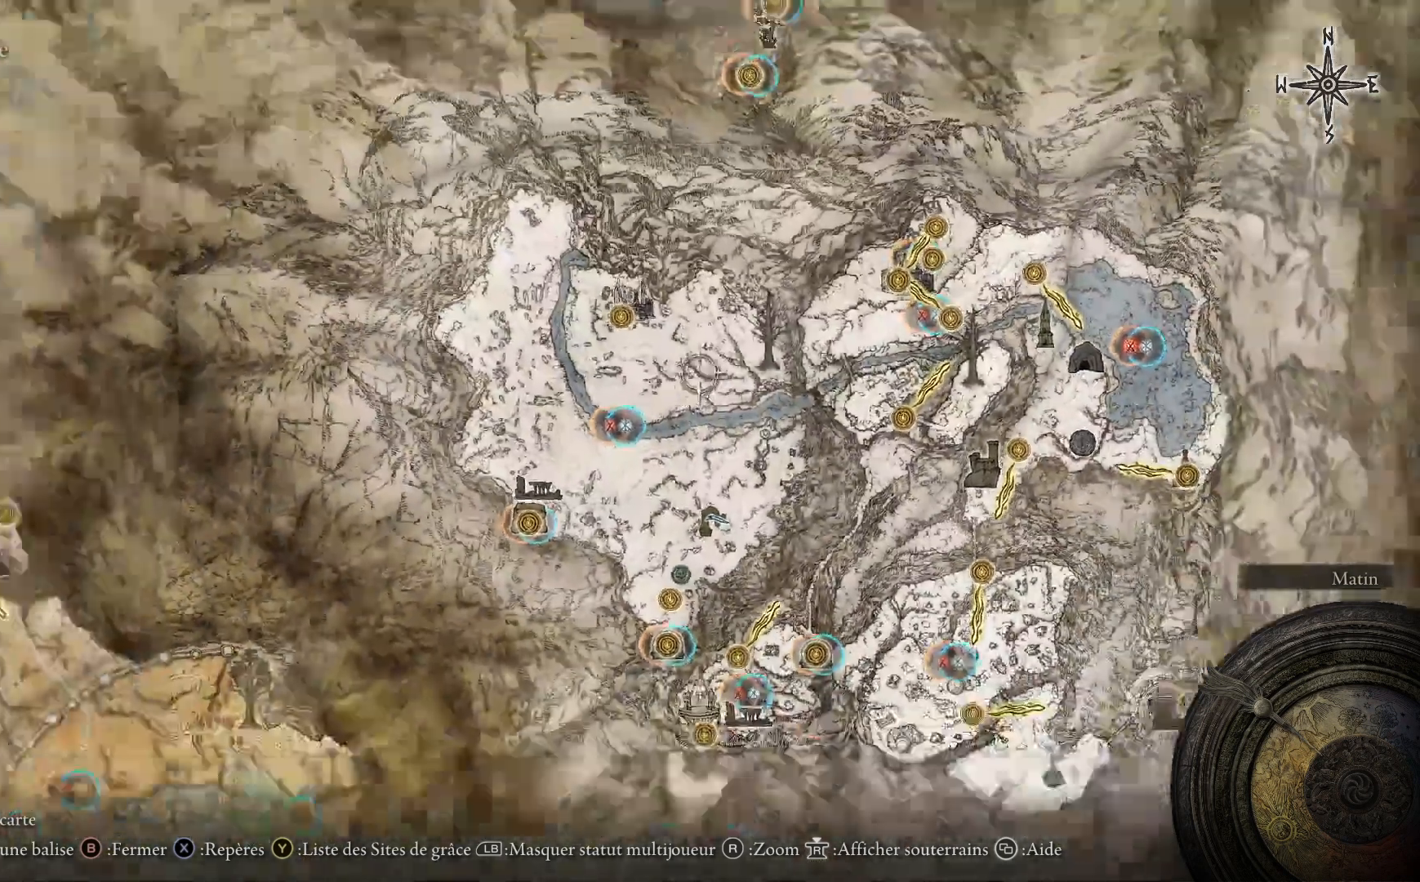
{"buttons": [], "left_stick": "center", "right_stick": "center", "events": [[400, "left_stick", "center"]]}
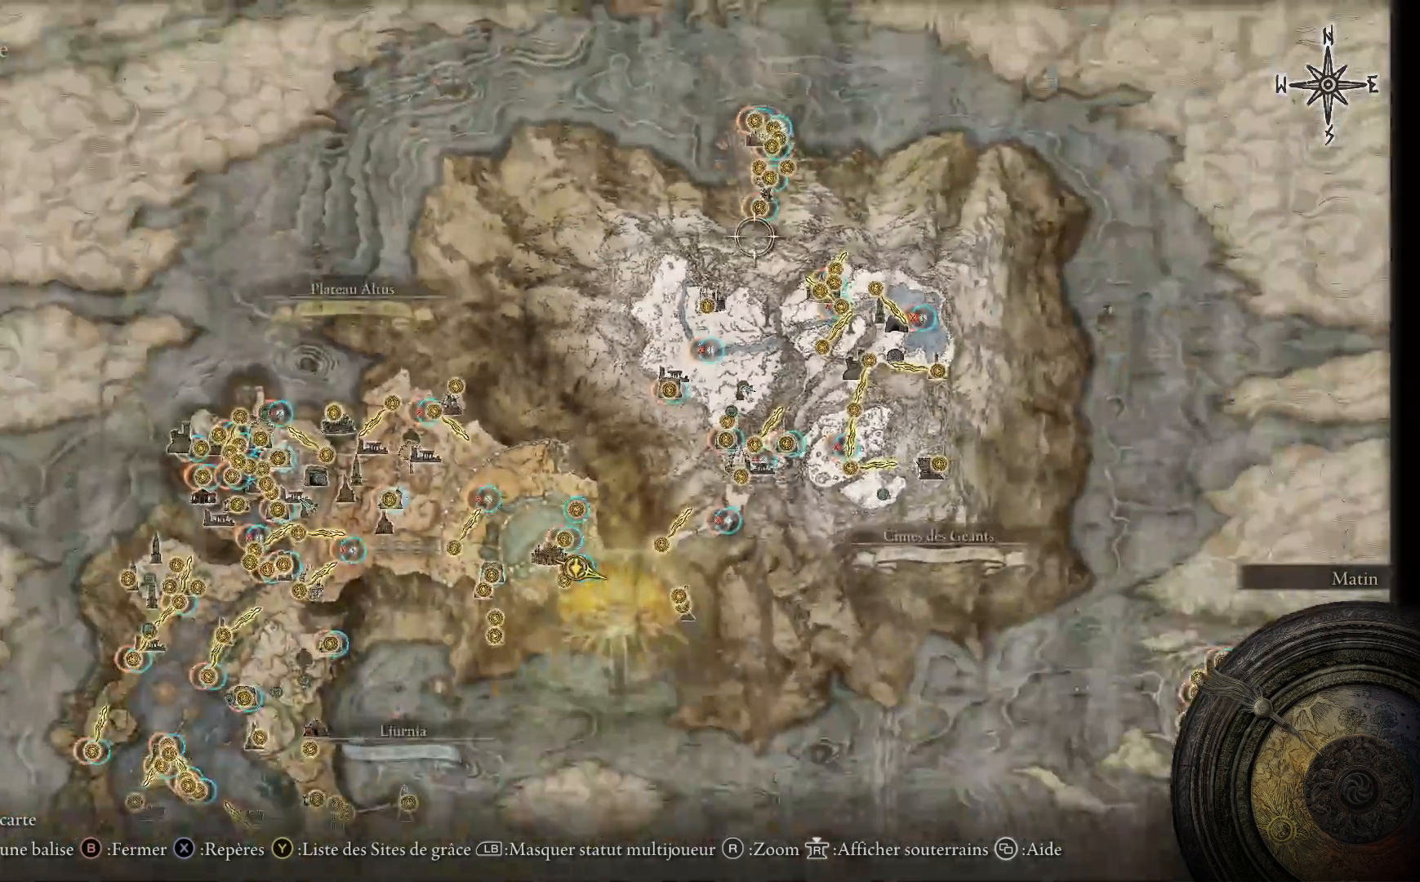
{"buttons": [], "left_stick": "up", "right_stick": "center", "events": [[417, "left_stick", "up"]]}
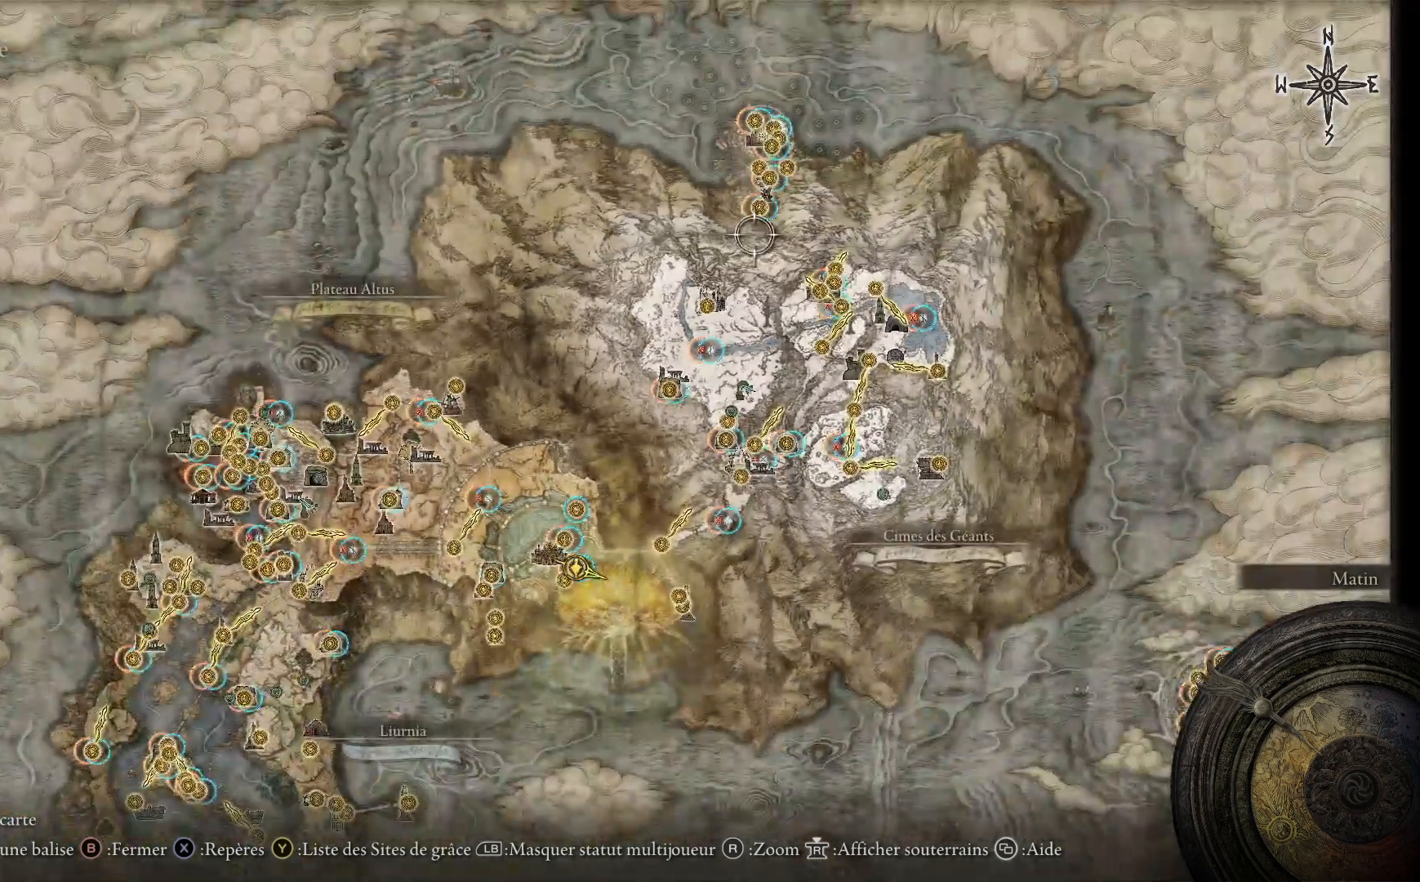
{"buttons": [], "left_stick": "center", "right_stick": "center", "events": [[217, "right_stick", "up"], [450, "right_stick", "center"], [500, "left_stick", "center"]]}
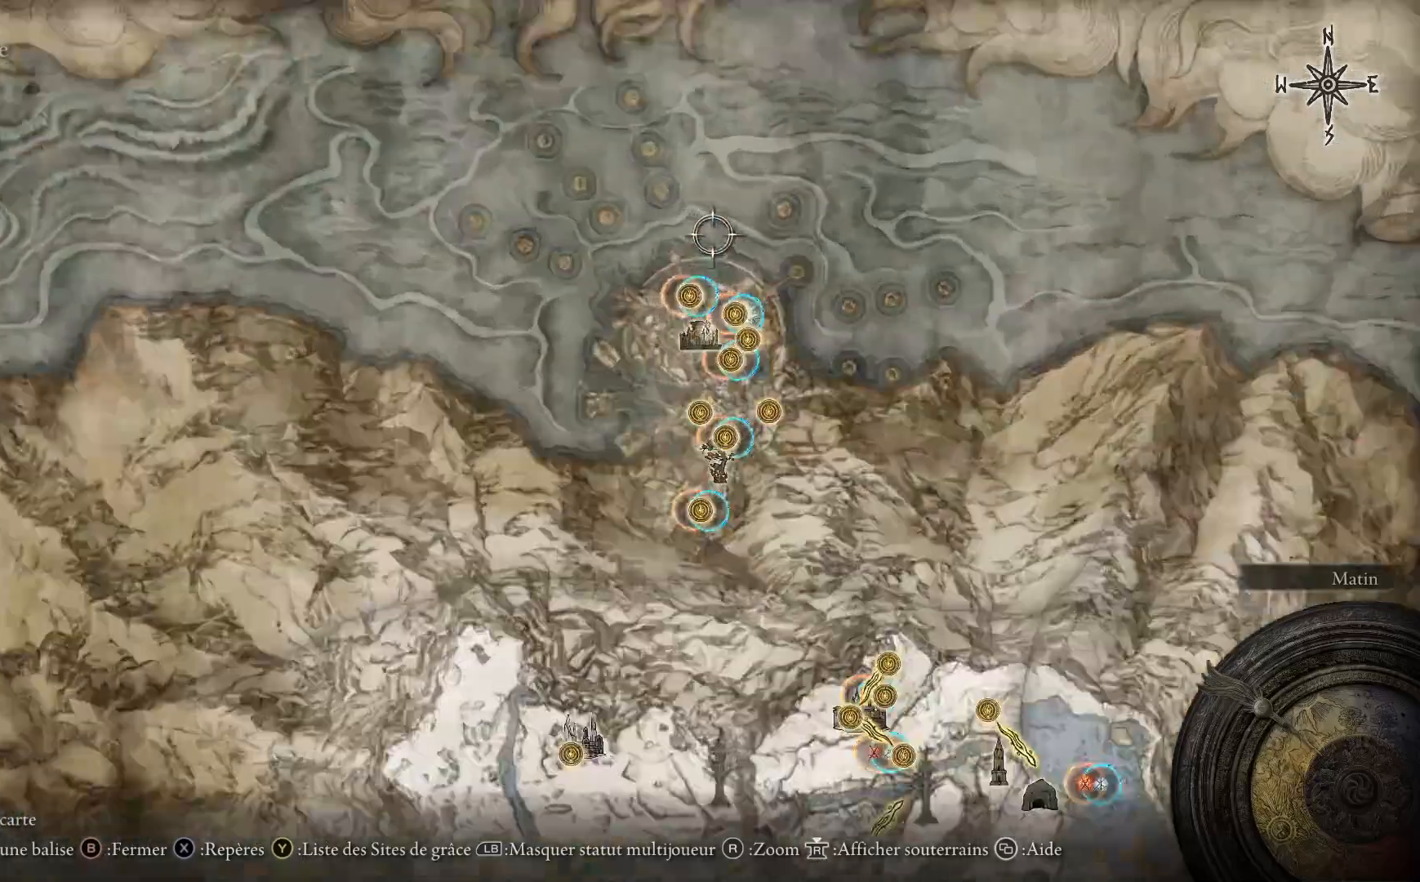
{"buttons": [], "left_stick": "center", "right_stick": "up", "events": [[250, "right_stick", "up"]]}
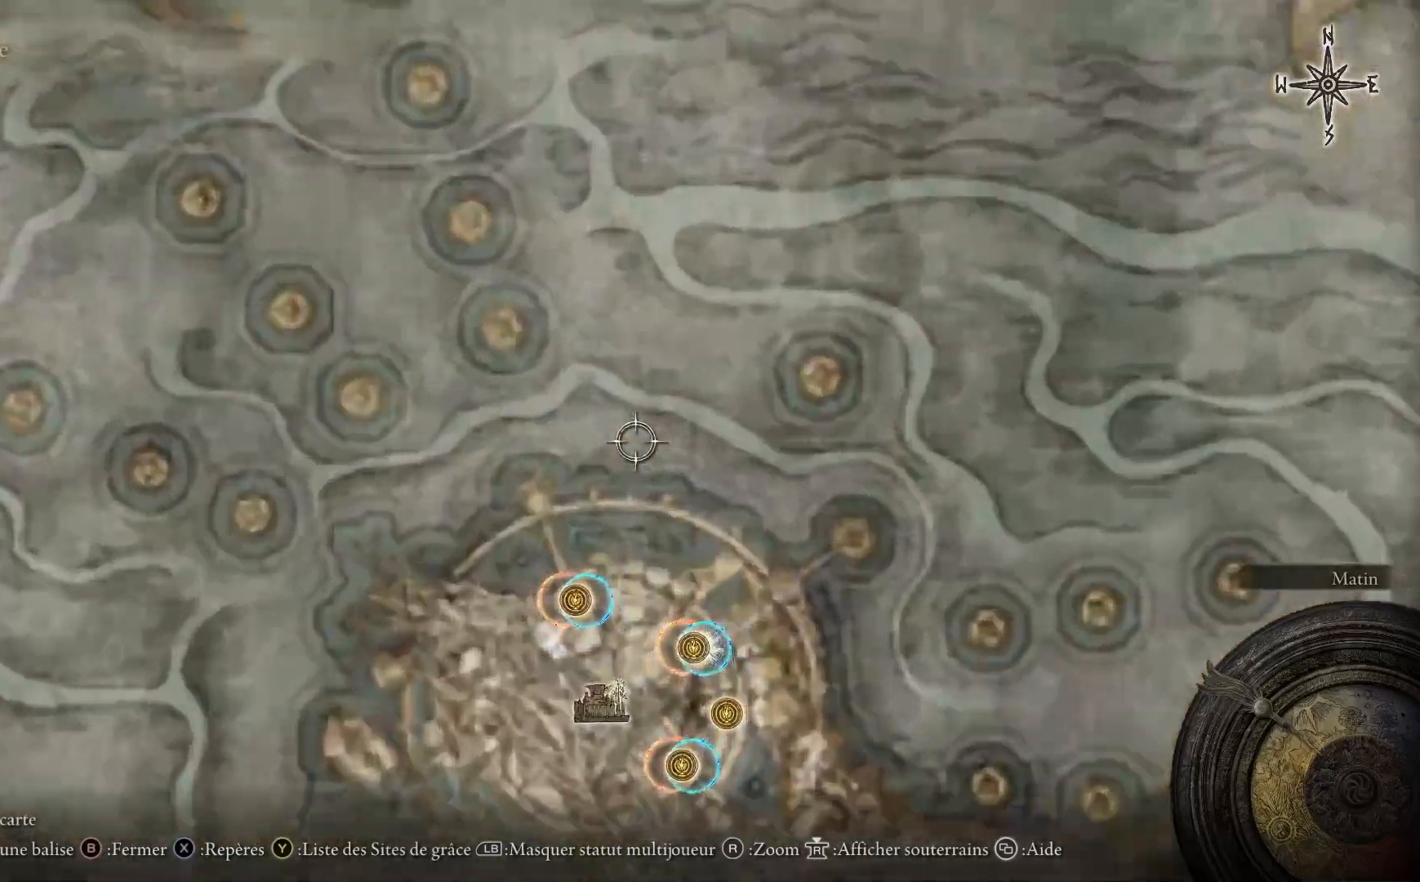
{"buttons": [], "left_stick": "down", "right_stick": "center", "events": [[17, "right_stick", "center"], [117, "left_stick", "down"]]}
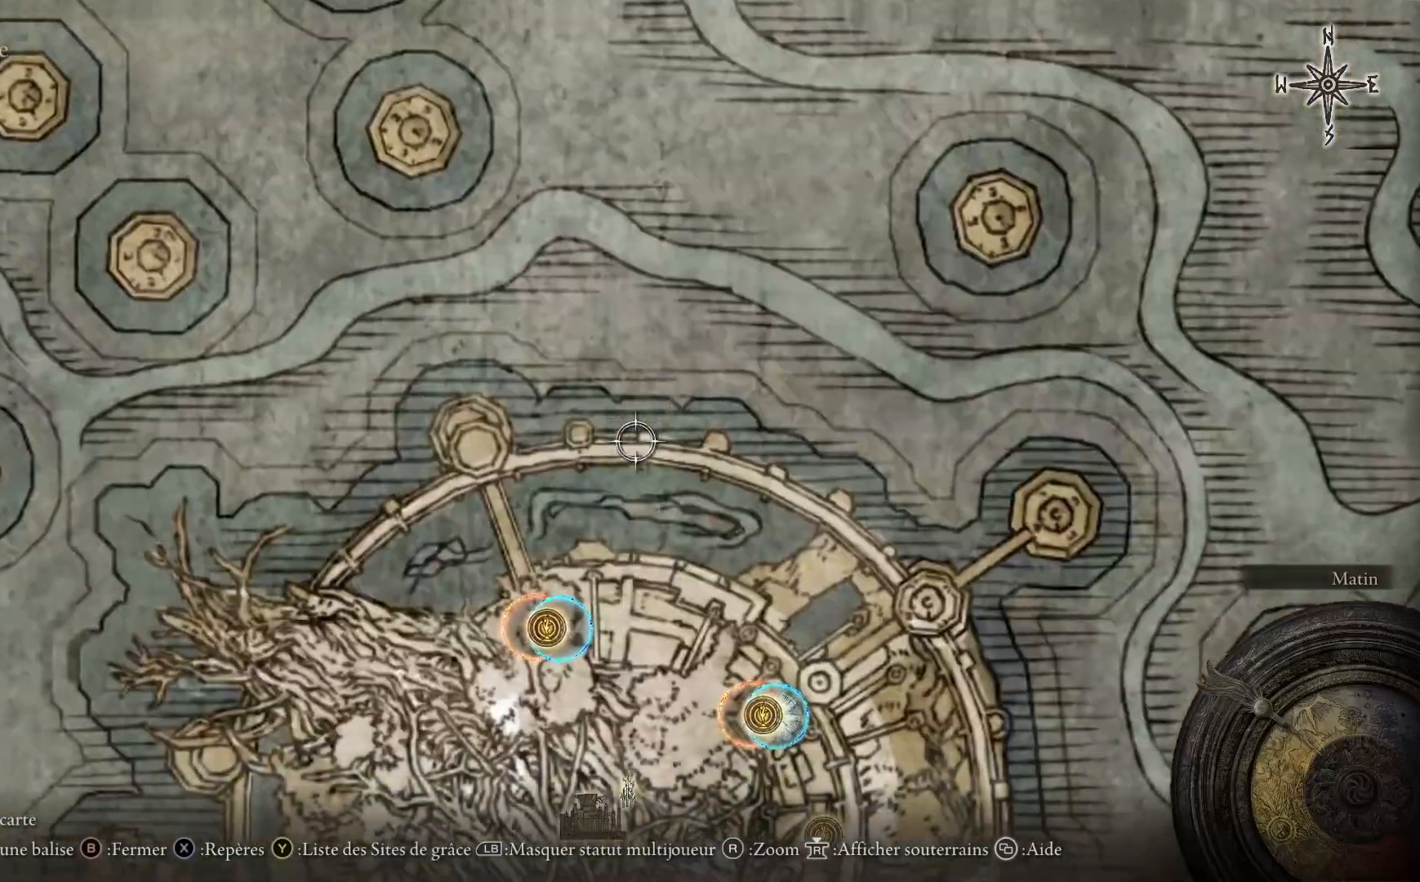
{"buttons": [], "left_stick": "down", "right_stick": "center", "events": []}
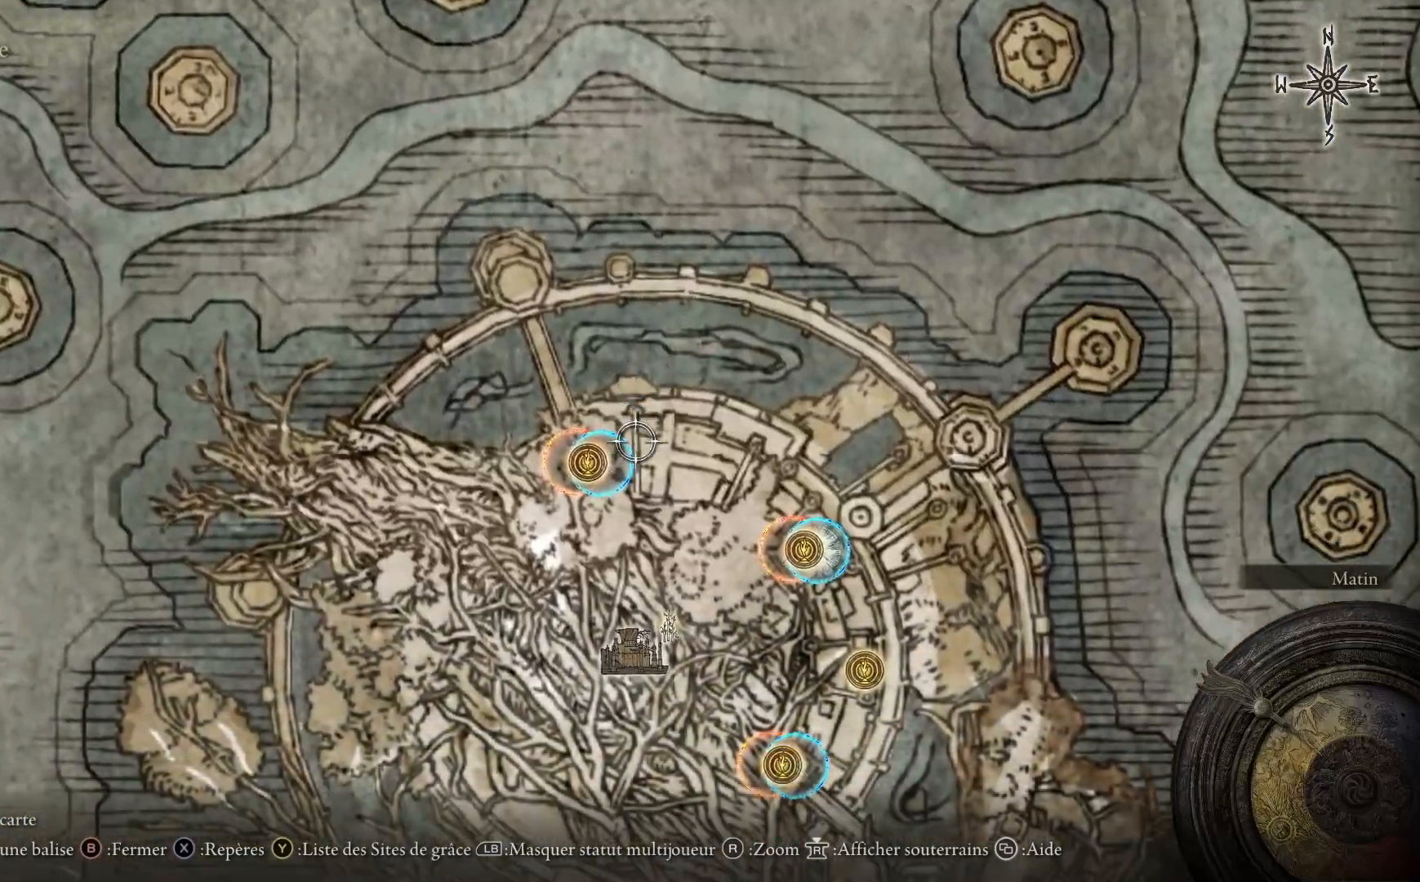
{"buttons": [], "left_stick": "center", "right_stick": "center", "events": [[67, "left_stick", "center"], [300, "left_stick", "left"], [467, "left_stick", "center"]]}
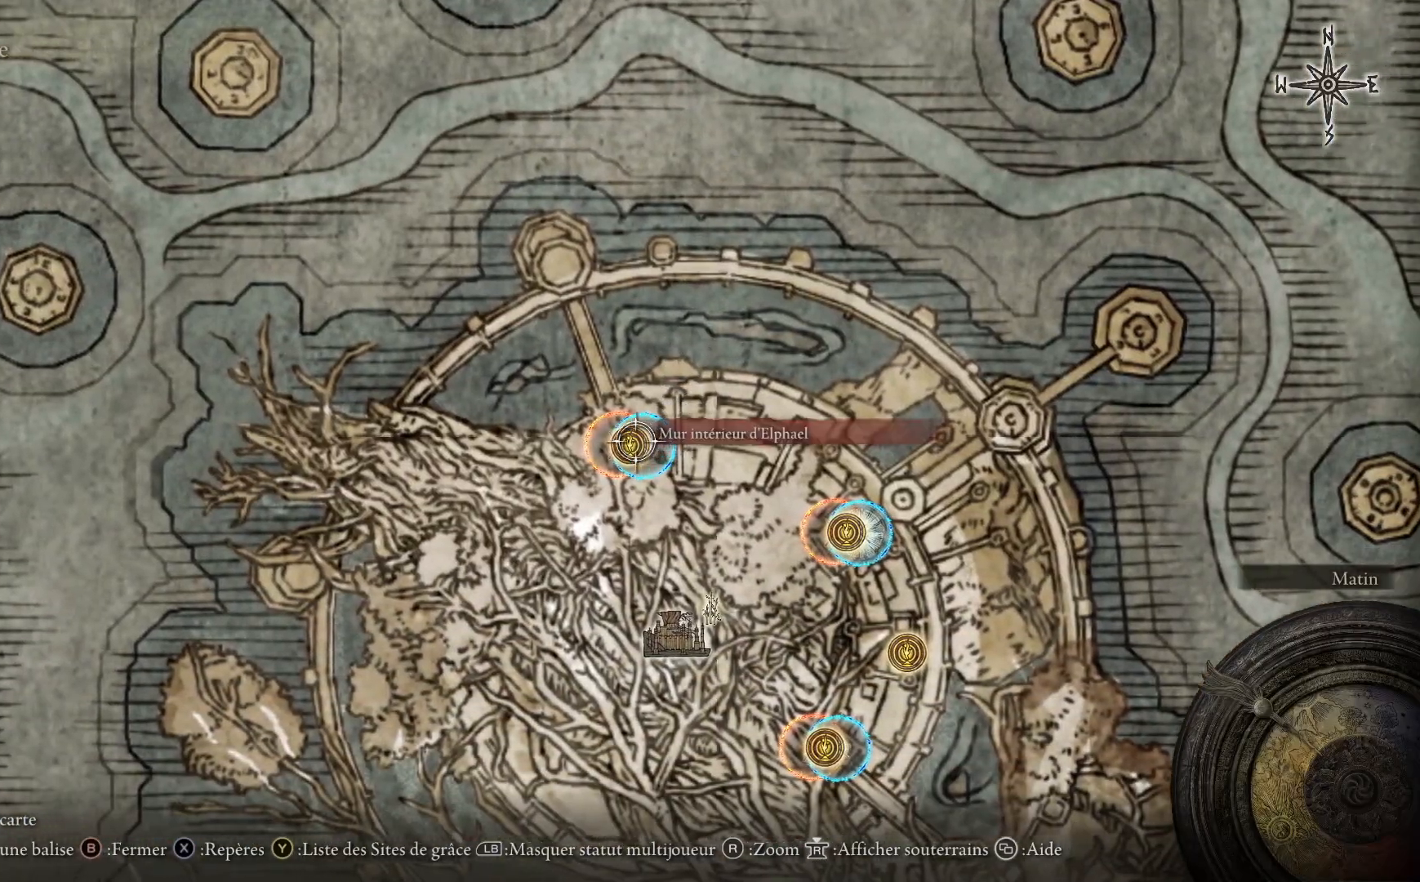
{"buttons": [], "left_stick": "center", "right_stick": "center", "events": []}
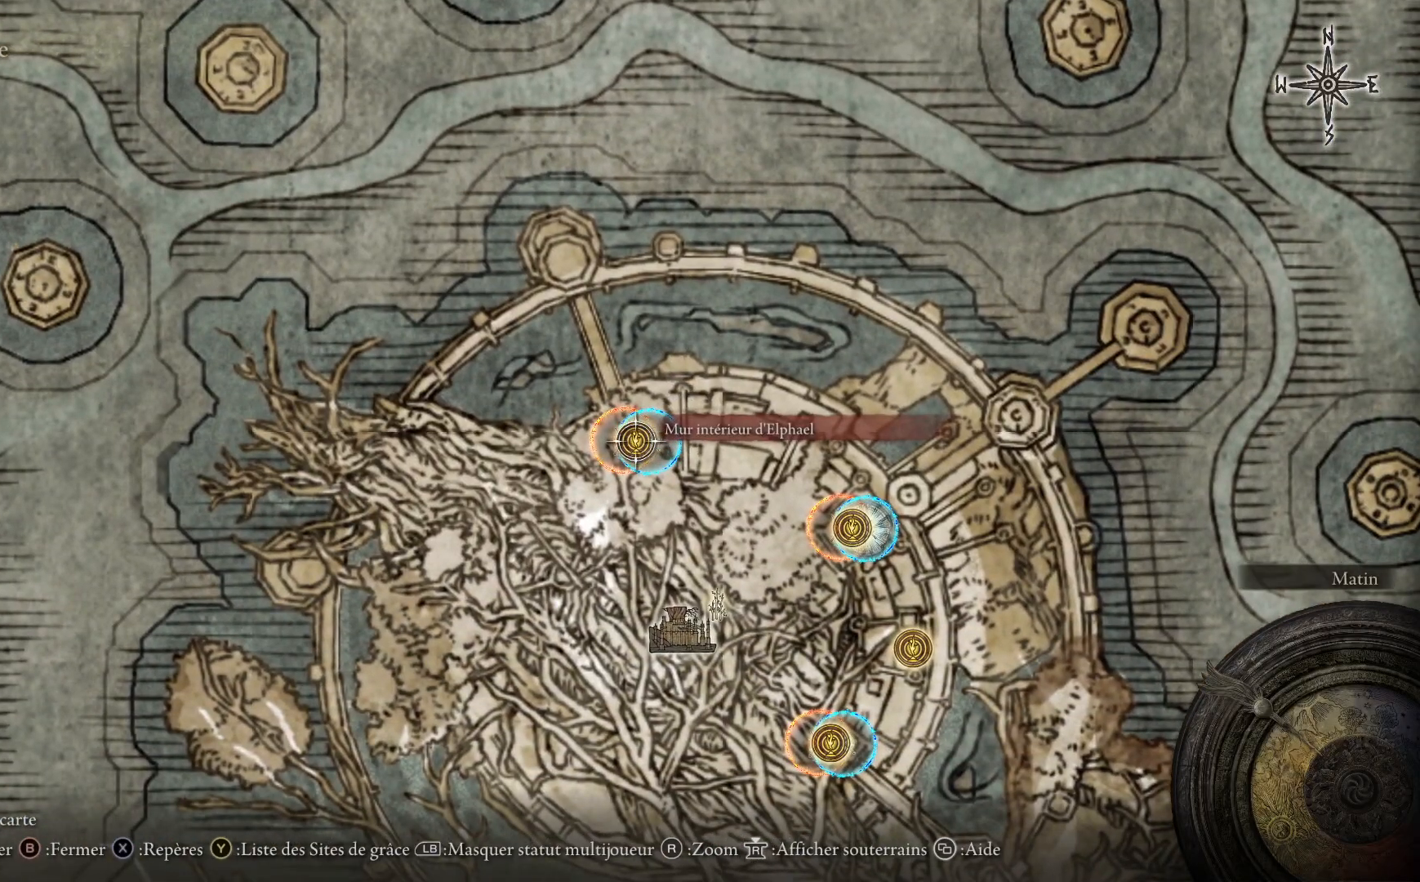
{"buttons": [], "left_stick": "center", "right_stick": "center", "events": []}
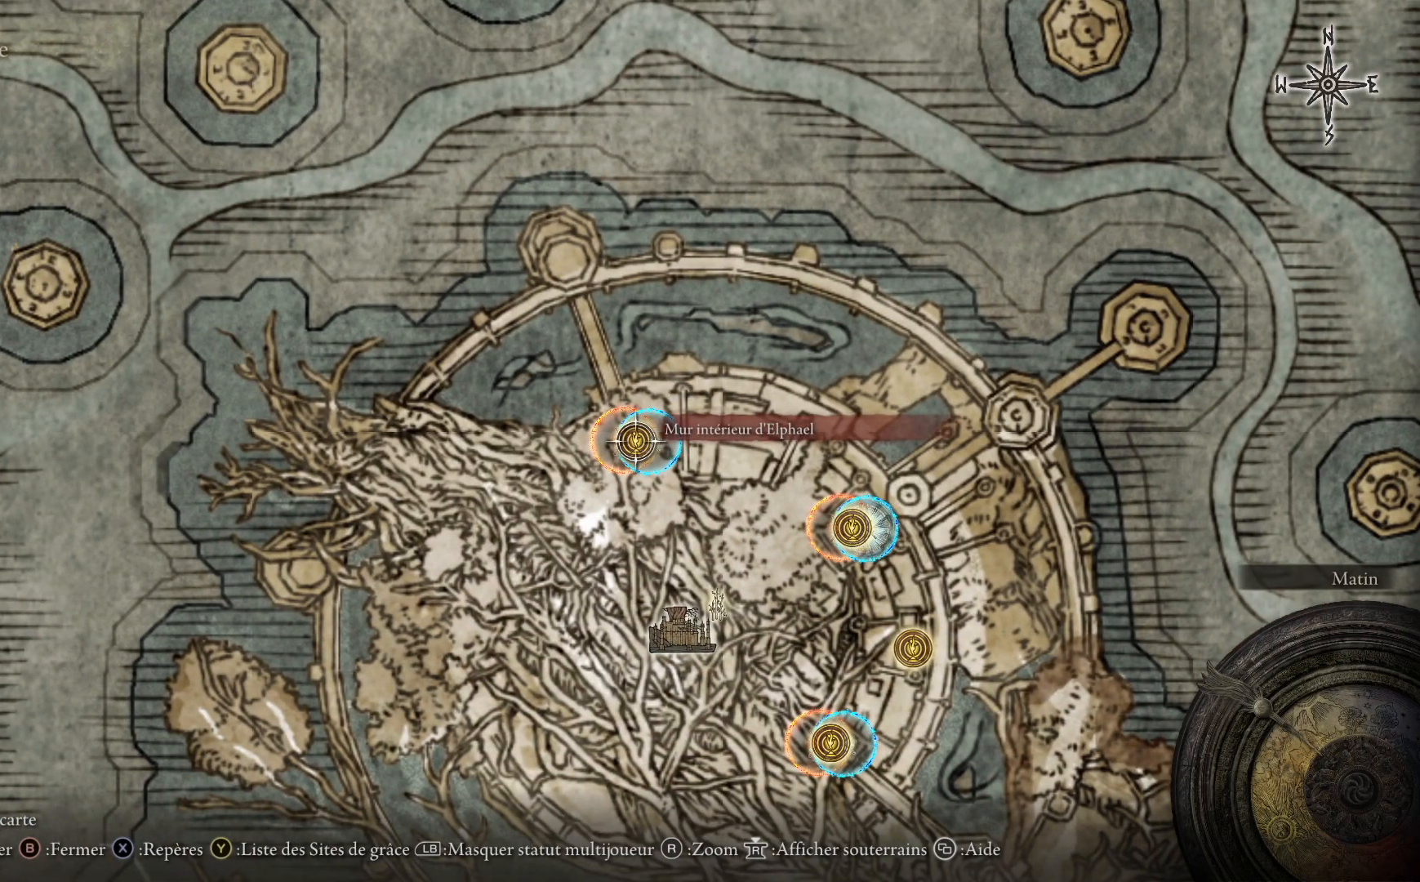
{"buttons": [], "left_stick": "center", "right_stick": "center", "events": []}